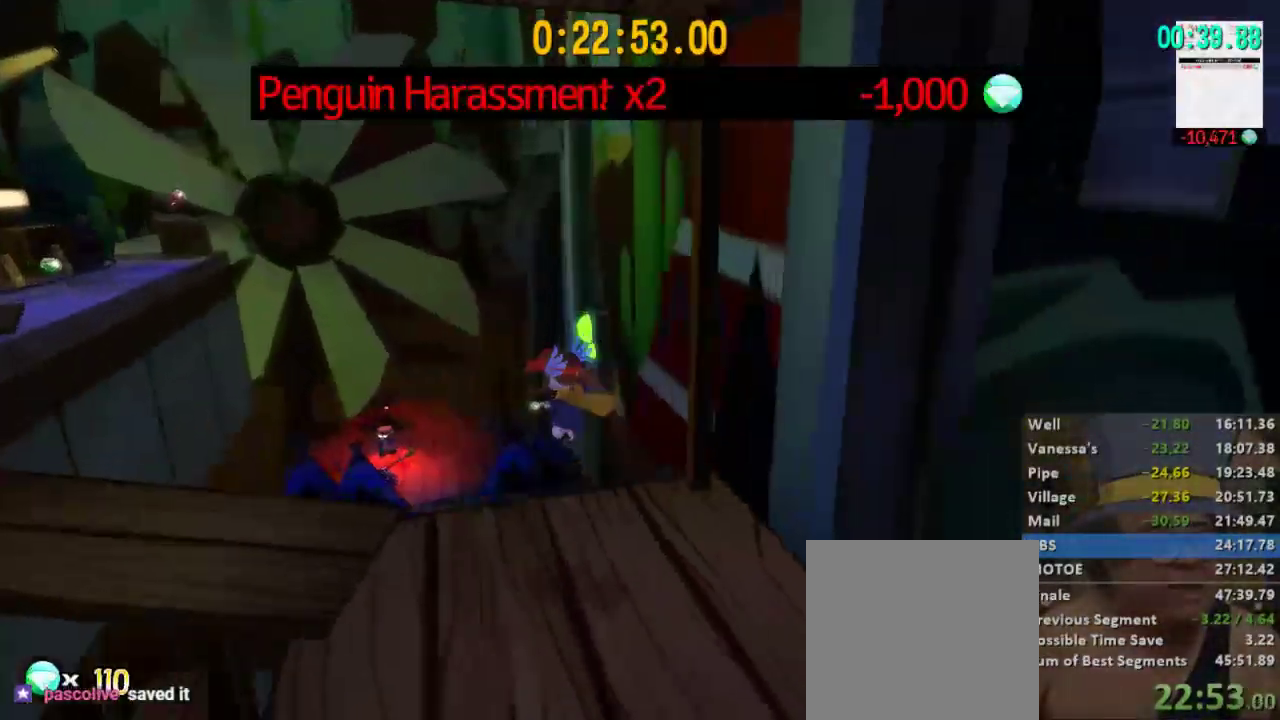
Gameplay with a controller (Xbox layout); each line is a JSON object with the inputs held at the frame after it (dt_ms = milliseconds from this image to that frame). "events" lists button and stick changes between this image and that frame as [ms after this image, input, new state], when the widget could be followed in between.
{"dt_ms": 500, "buttons": ["L2"], "left_stick": "up", "right_stick": "center", "events": [[267, "A", "down"], [467, "A", "up"]]}
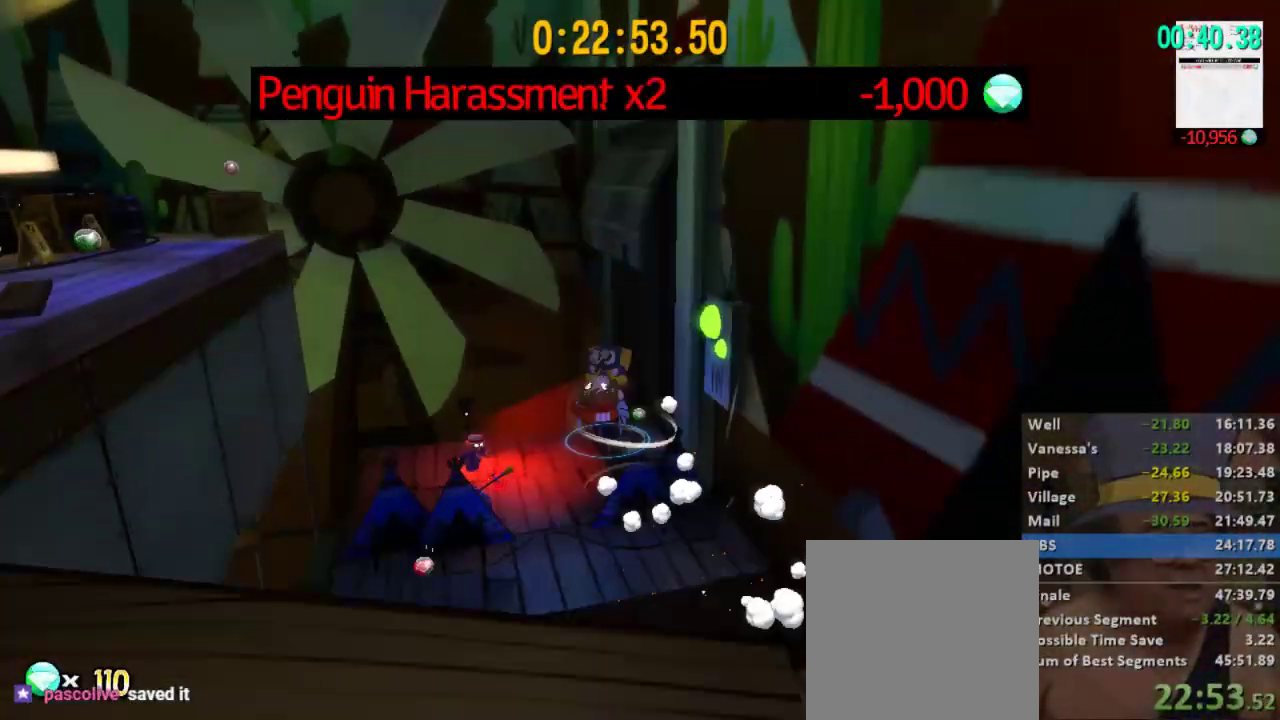
{"dt_ms": 500, "buttons": ["L2", "R2"], "left_stick": "up", "right_stick": "center", "events": [[433, "R2", "down"]]}
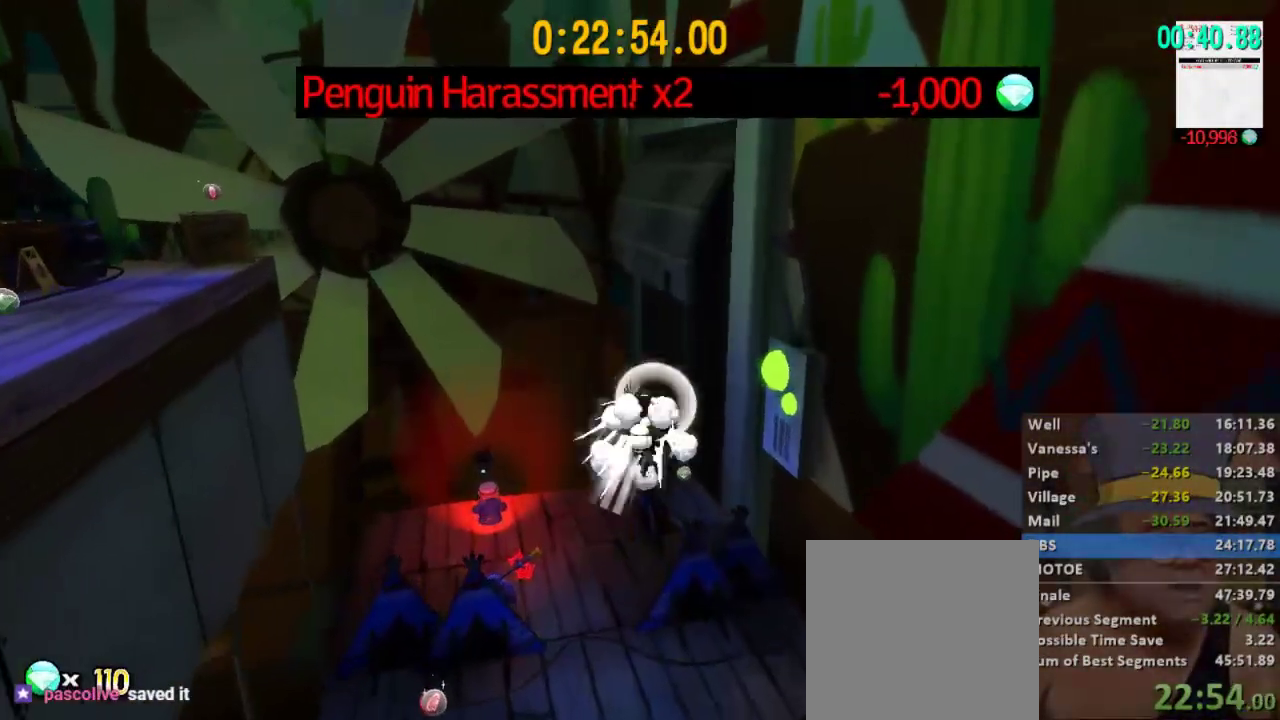
{"dt_ms": 500, "buttons": ["L2"], "left_stick": "up", "right_stick": "center", "events": [[33, "R2", "up"]]}
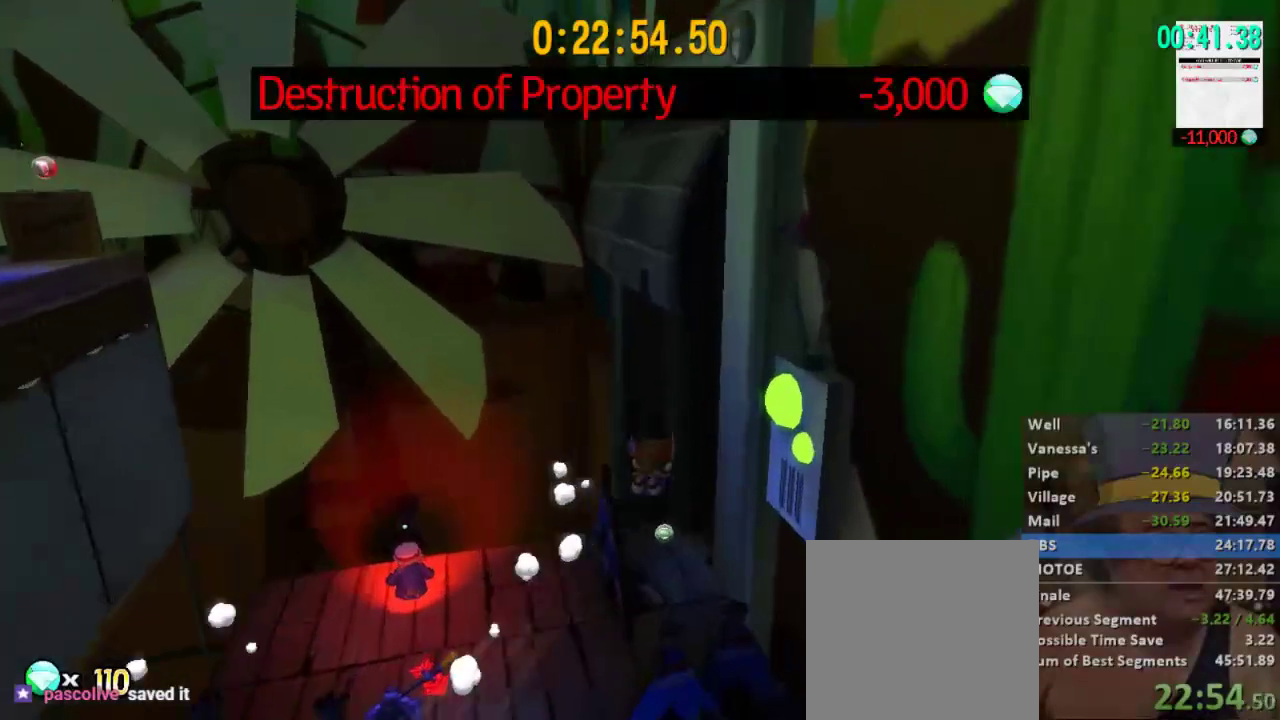
{"dt_ms": 500, "buttons": ["L2"], "left_stick": "up", "right_stick": "center", "events": [[333, "A", "down"], [467, "A", "up"]]}
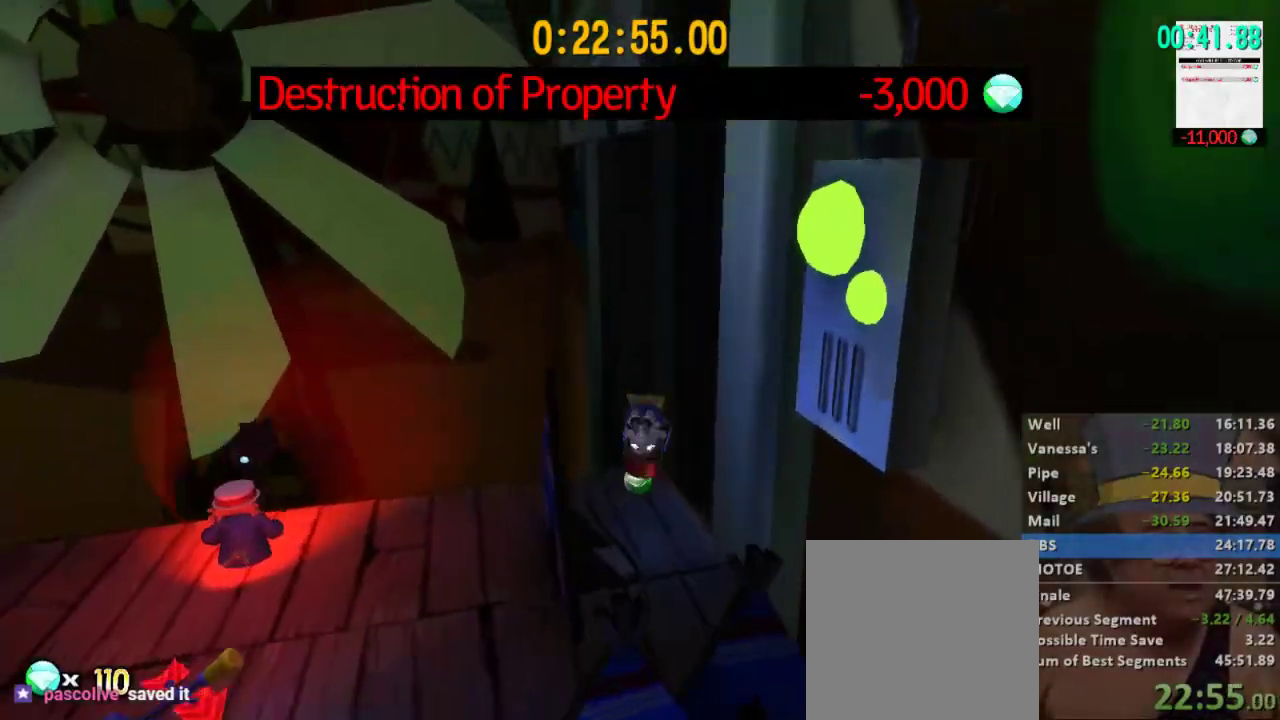
{"dt_ms": 500, "buttons": ["L2"], "left_stick": "up", "right_stick": "center", "events": [[133, "left_stick", "up-left"], [133, "right_stick", "right"], [267, "right_stick", "center"], [333, "right_stick", "right"], [467, "left_stick", "up"], [500, "right_stick", "center"]]}
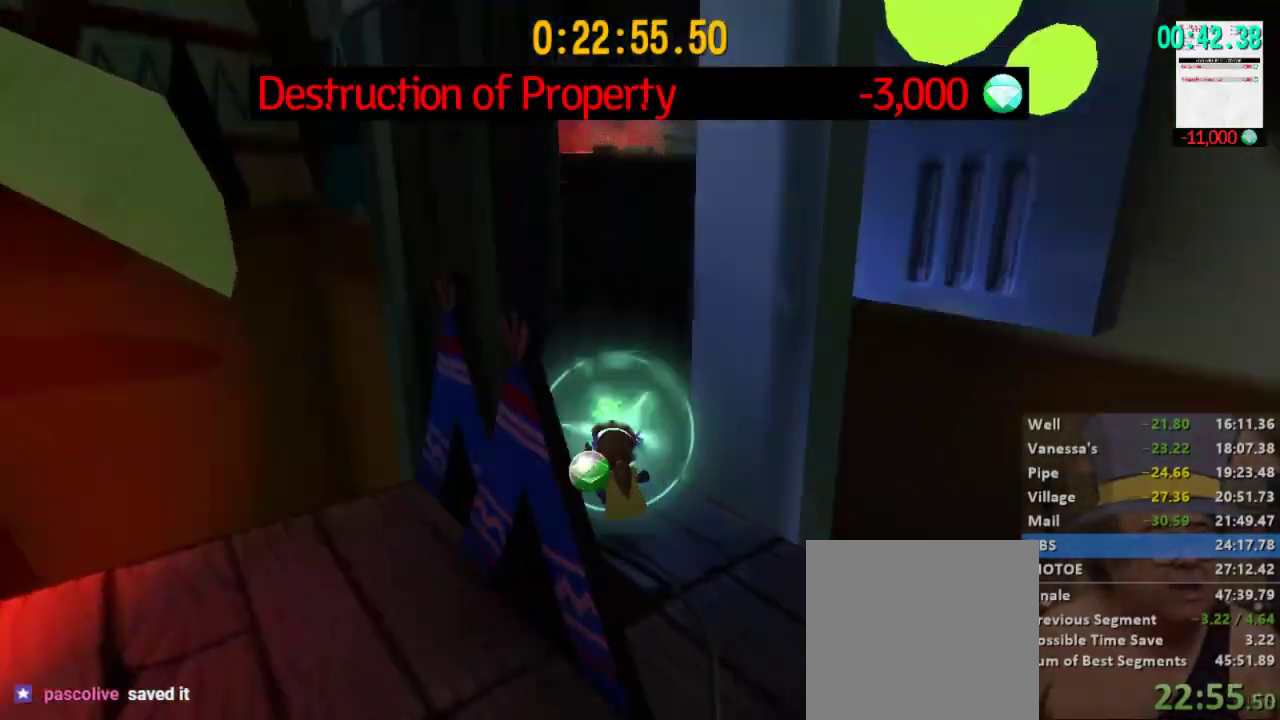
{"dt_ms": 500, "buttons": ["A", "L2"], "left_stick": "up-right", "right_stick": "center", "events": [[167, "left_stick", "up-right"], [367, "A", "down"]]}
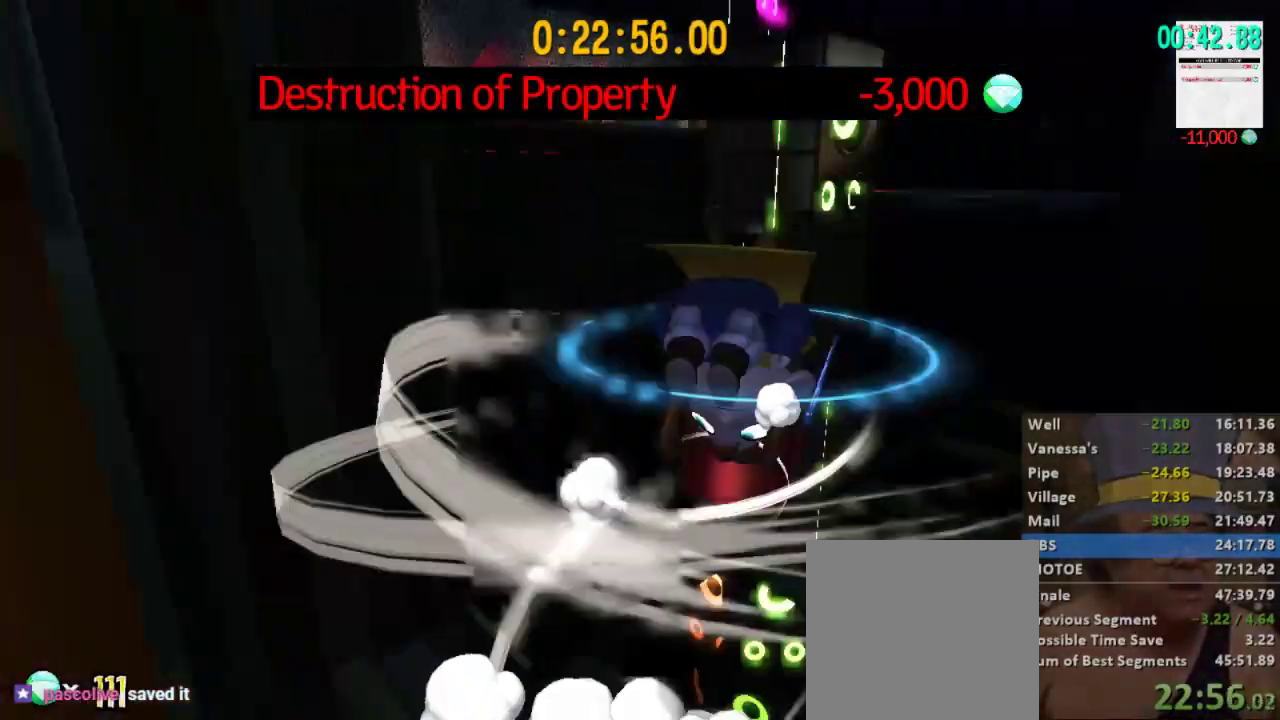
{"dt_ms": 500, "buttons": ["L2"], "left_stick": "up-right", "right_stick": "right", "events": [[100, "A", "up"], [500, "right_stick", "right"]]}
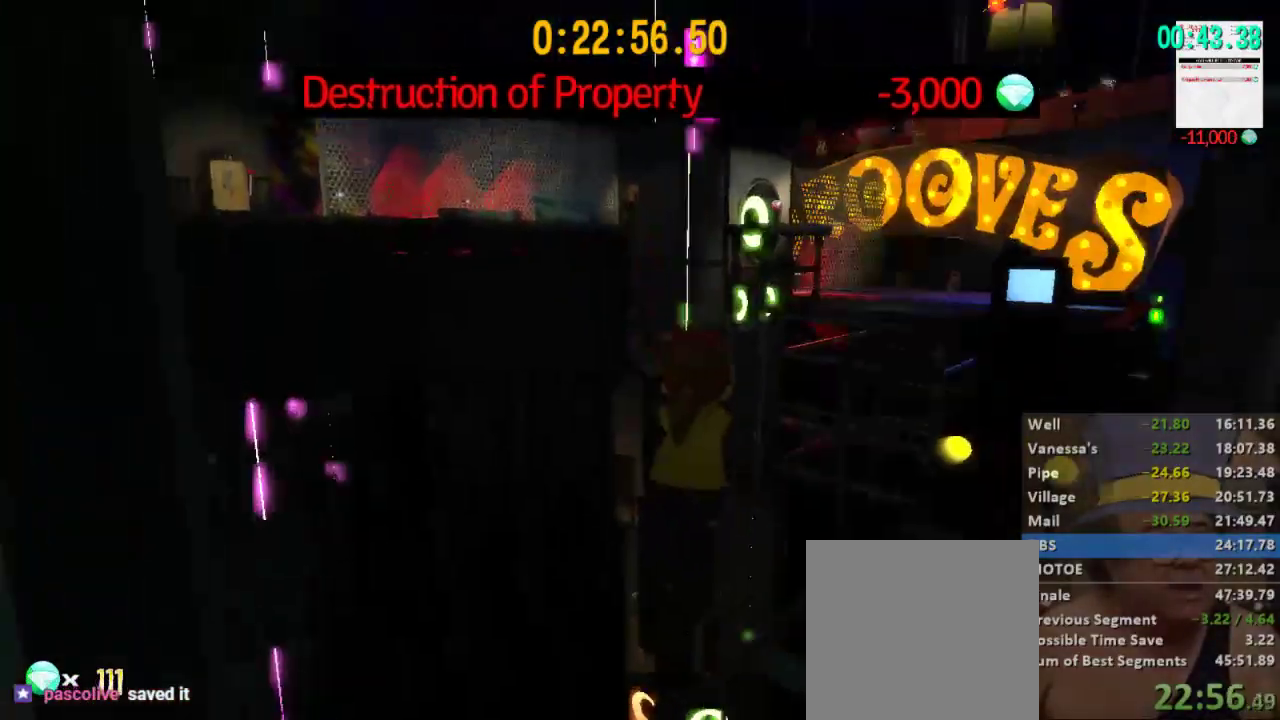
{"dt_ms": 500, "buttons": [], "left_stick": "up-right", "right_stick": "center", "events": [[67, "L2", "up"], [167, "right_stick", "center"], [433, "right_stick", "right"], [500, "right_stick", "center"]]}
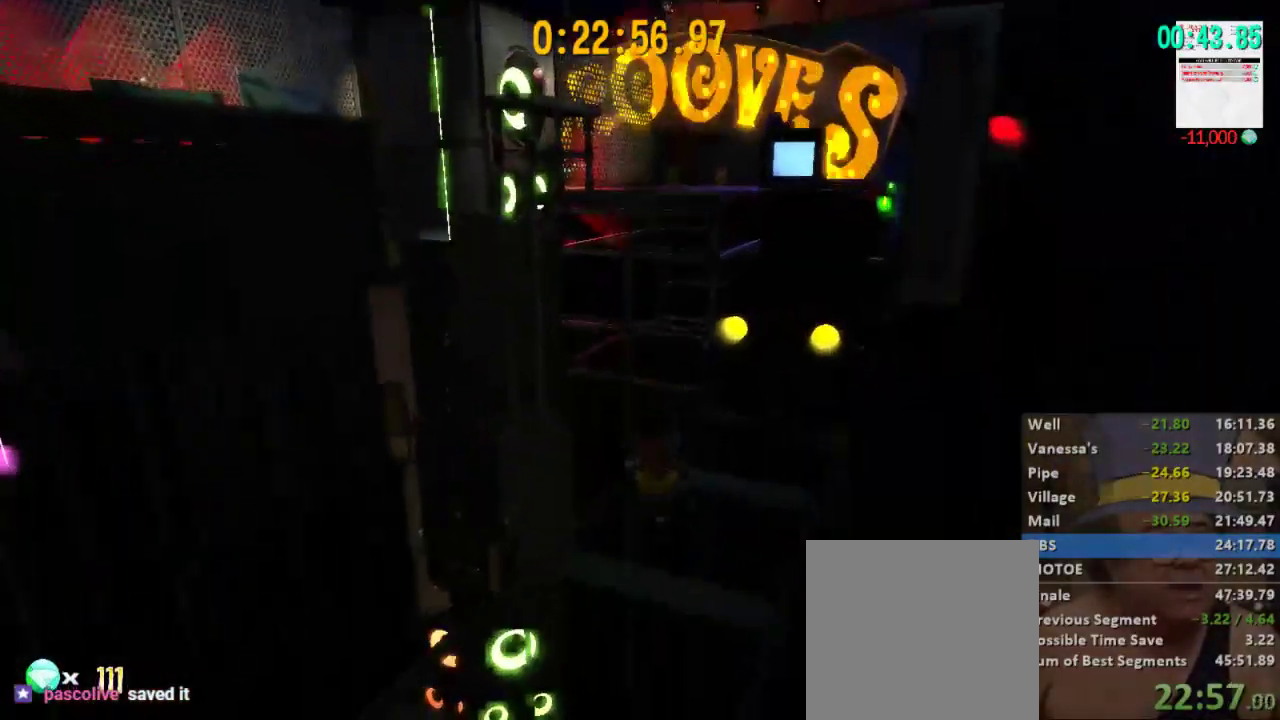
{"dt_ms": 500, "buttons": [], "left_stick": "up", "right_stick": "center", "events": [[433, "left_stick", "up"]]}
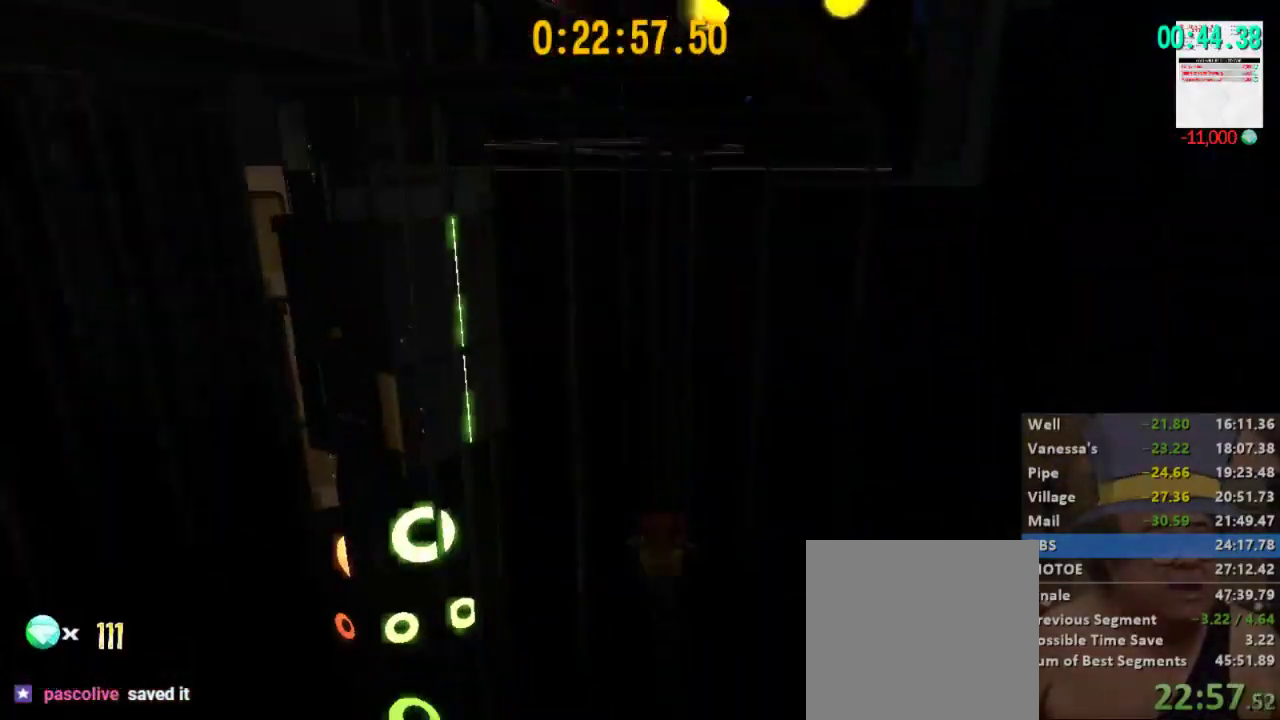
{"dt_ms": 500, "buttons": [], "left_stick": "left", "right_stick": "left", "events": [[67, "right_stick", "left"], [133, "left_stick", "center"], [233, "right_stick", "center"], [367, "right_stick", "left"], [433, "left_stick", "left"]]}
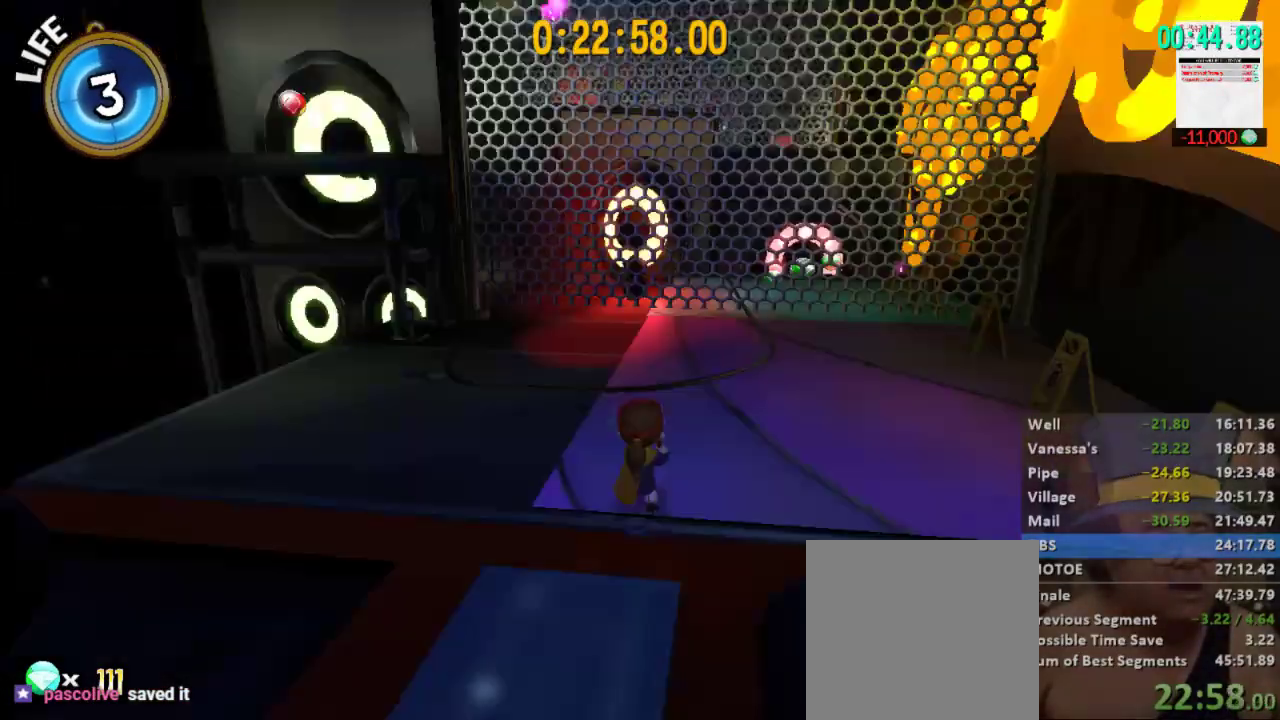
{"dt_ms": 500, "buttons": ["A"], "left_stick": "up", "right_stick": "center", "events": [[167, "left_stick", "up-left"], [200, "right_stick", "center"], [267, "A", "down"], [267, "left_stick", "up"]]}
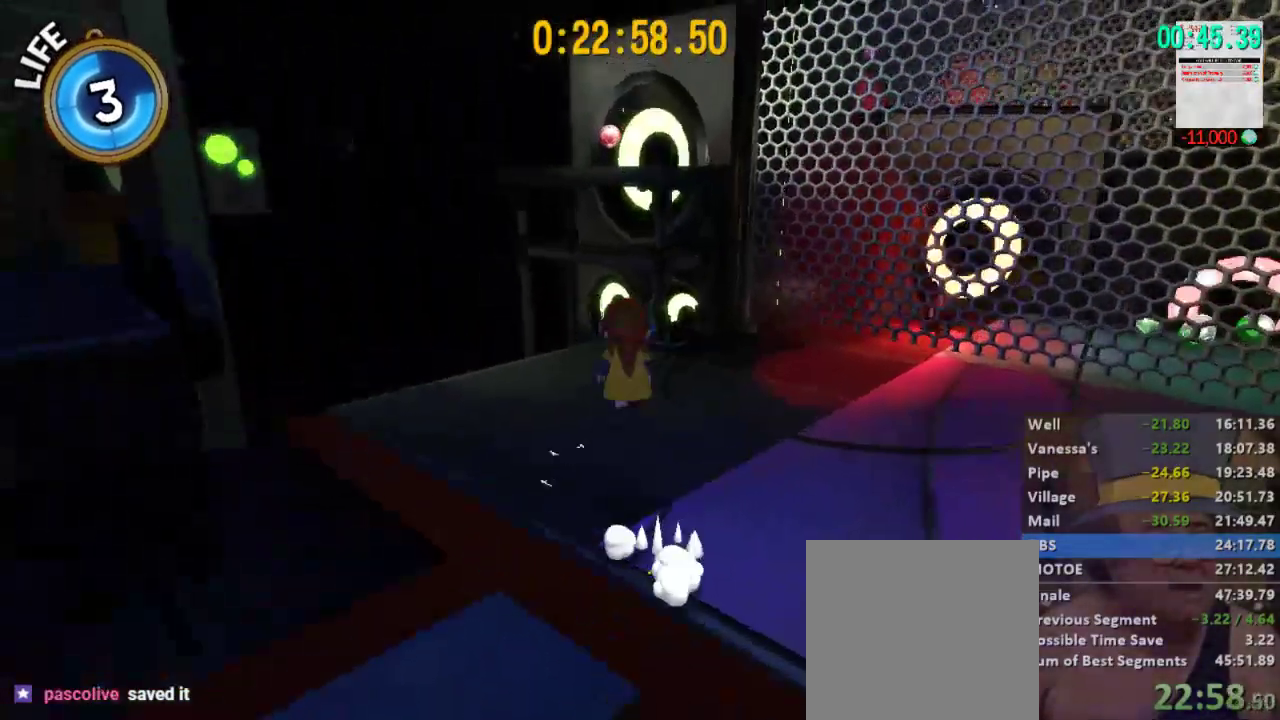
{"dt_ms": 500, "buttons": [], "left_stick": "up", "right_stick": "center", "events": [[67, "A", "up"], [200, "A", "down"], [467, "A", "up"]]}
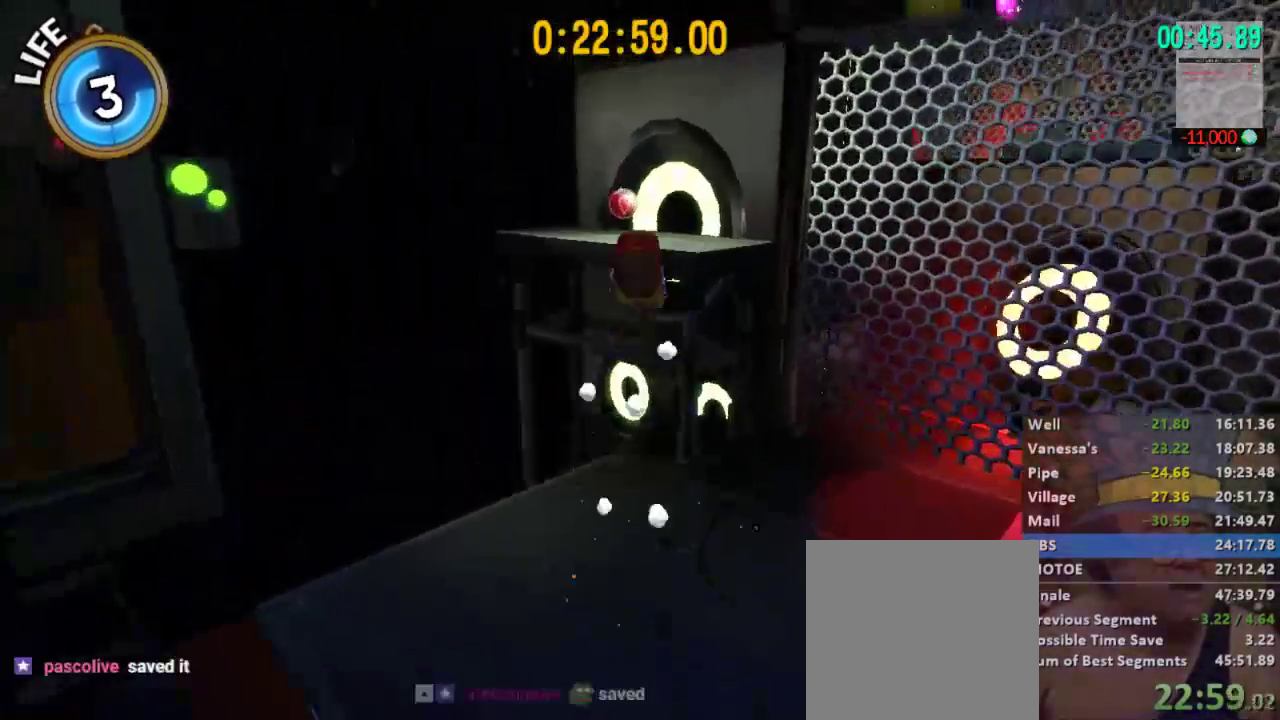
{"dt_ms": 1000, "buttons": ["A", "L2"], "left_stick": "up-right", "right_stick": "right", "events": [[100, "R2", "down"], [300, "A", "down"], [333, "R2", "up"], [467, "L2", "down"], [500, "A", "up"], [567, "A", "down"], [733, "left_stick", "up-right"], [1000, "right_stick", "right"]]}
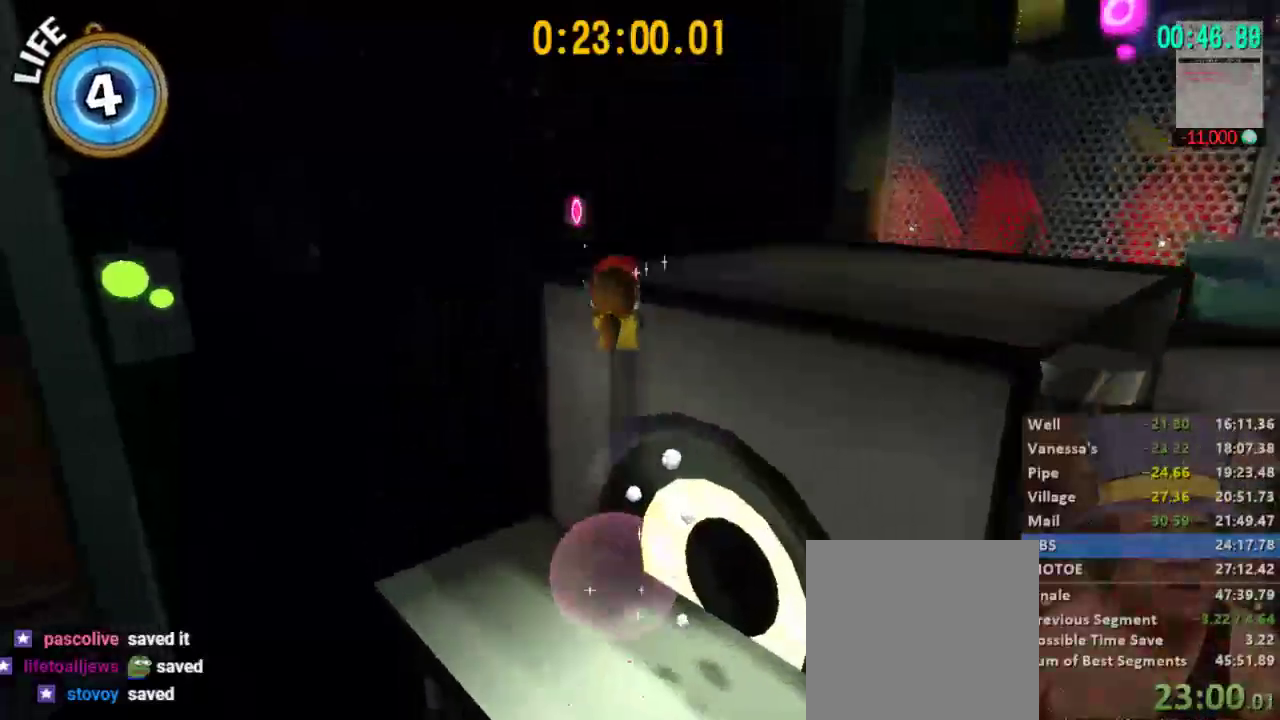
{"dt_ms": 1000, "buttons": ["A", "L2"], "left_stick": "up", "right_stick": "center", "events": [[167, "right_stick", "center"], [200, "A", "up"], [300, "right_stick", "right"], [467, "left_stick", "up"], [467, "right_stick", "center"], [1000, "A", "down"]]}
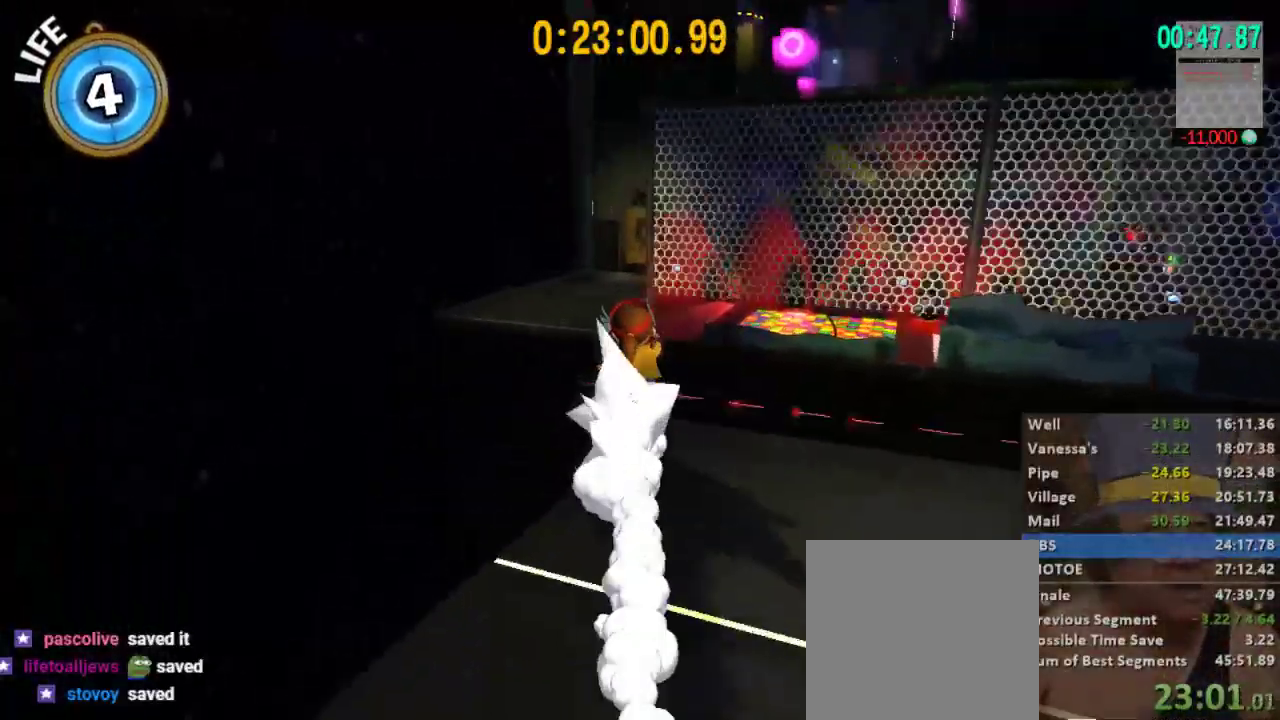
{"dt_ms": 500, "buttons": ["L2"], "left_stick": "up-left", "right_stick": "center", "events": [[33, "left_stick", "up-left"], [100, "A", "up"], [167, "A", "down"], [300, "A", "up"]]}
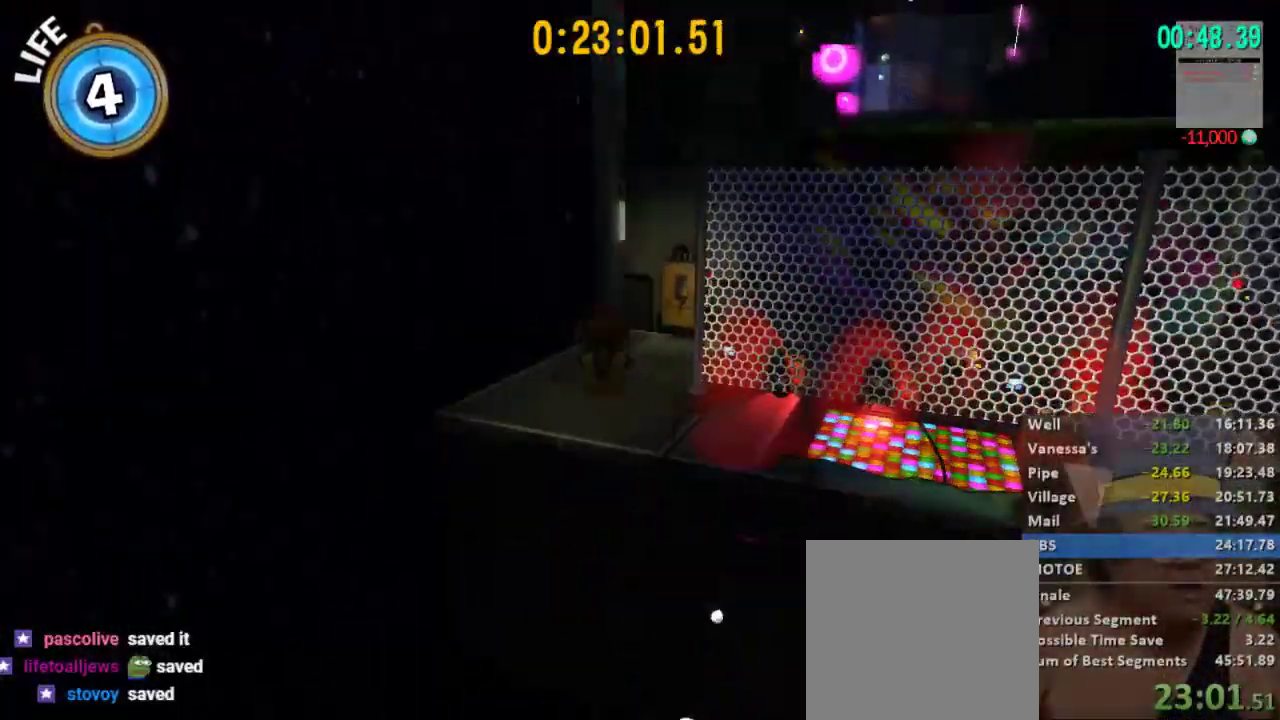
{"dt_ms": 500, "buttons": ["L2", "R2"], "left_stick": "up", "right_stick": "center", "events": [[333, "left_stick", "up"], [500, "R2", "down"]]}
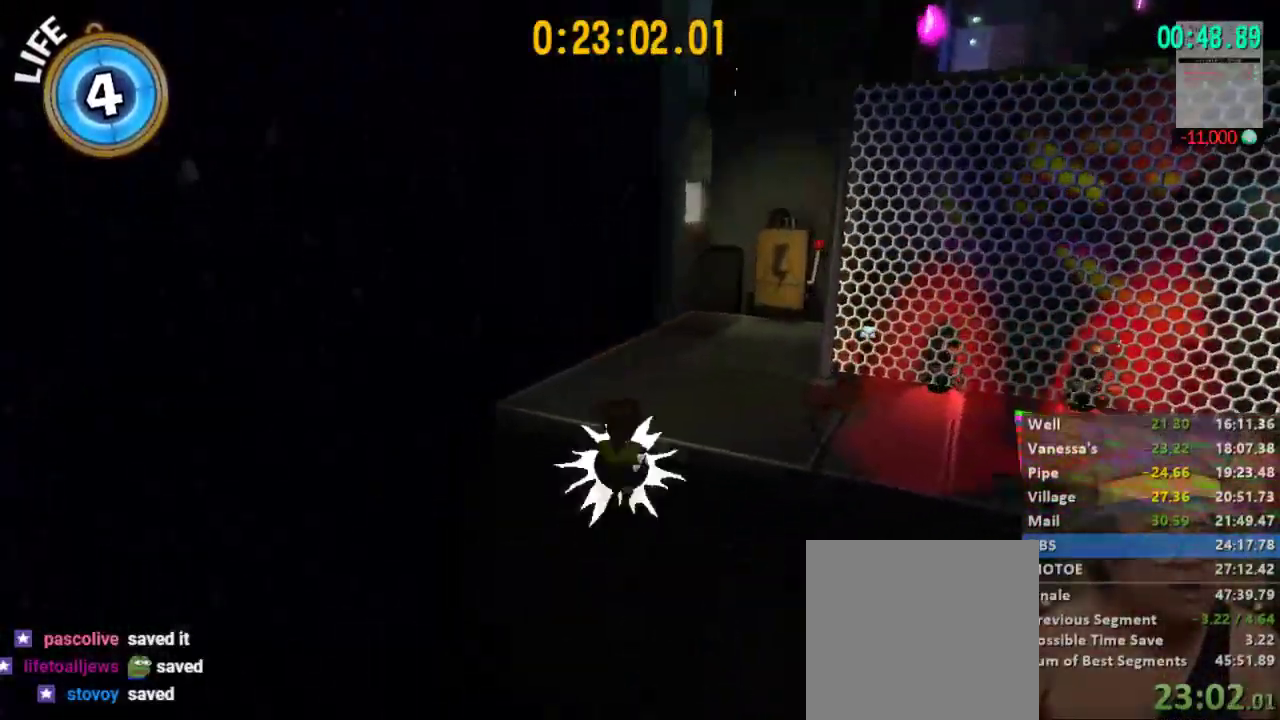
{"dt_ms": 1000, "buttons": ["L2"], "left_stick": "up", "right_stick": "center", "events": [[367, "A", "down"], [400, "R2", "up"], [500, "A", "up"], [633, "right_stick", "right"], [967, "right_stick", "center"]]}
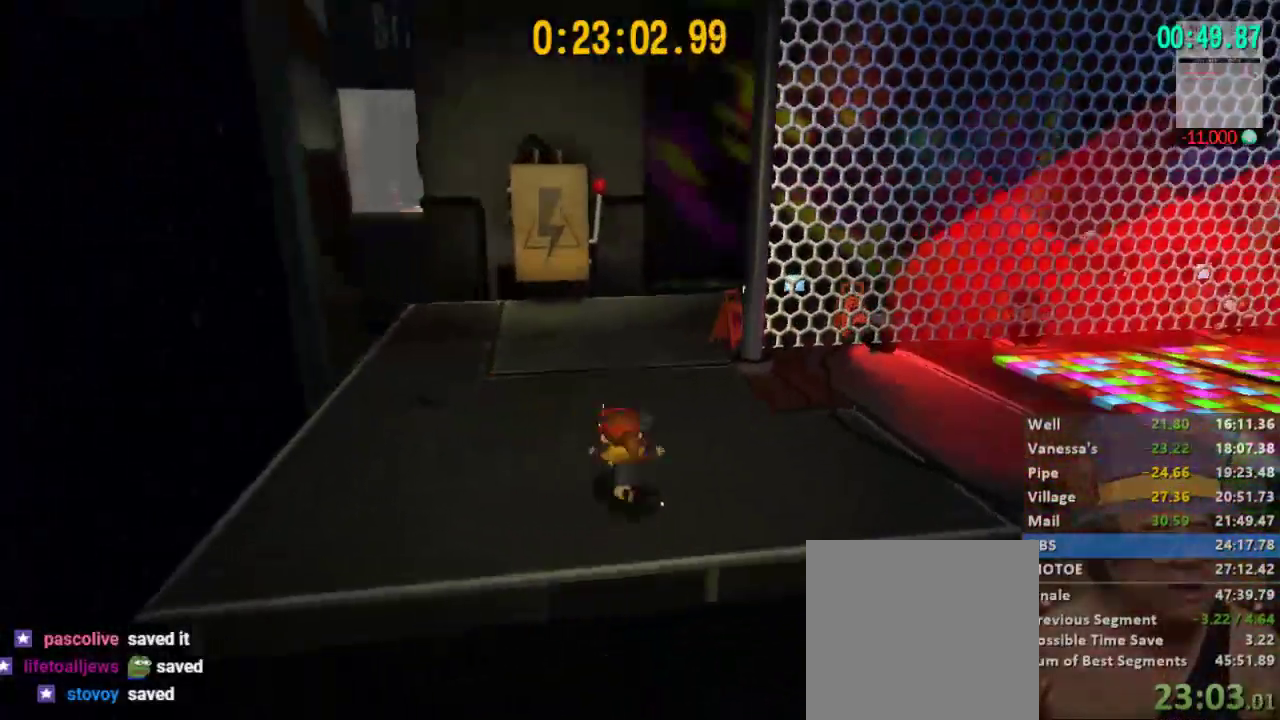
{"dt_ms": 500, "buttons": [], "left_stick": "center", "right_stick": "center", "events": [[100, "L2", "up"], [133, "A", "down"], [167, "left_stick", "center"], [500, "A", "up"]]}
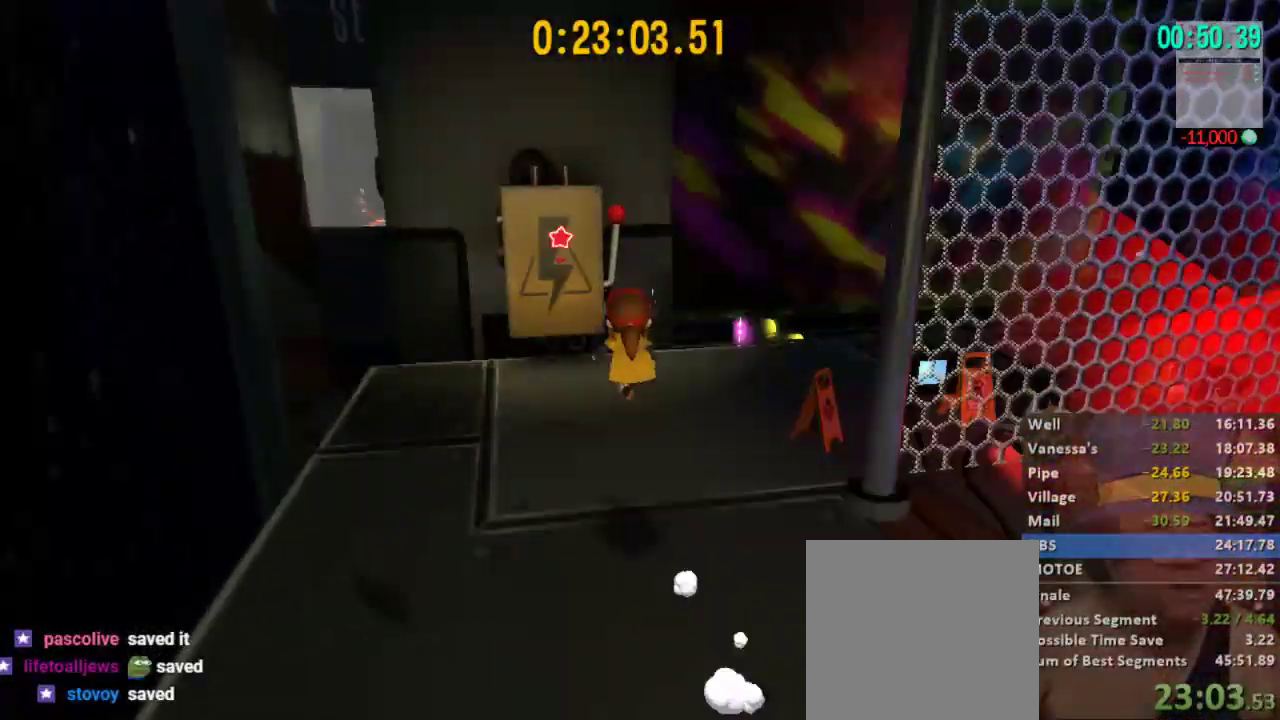
{"dt_ms": 500, "buttons": [], "left_stick": "up-left", "right_stick": "center", "events": [[100, "A", "down"], [333, "left_stick", "up-left"], [500, "A", "up"]]}
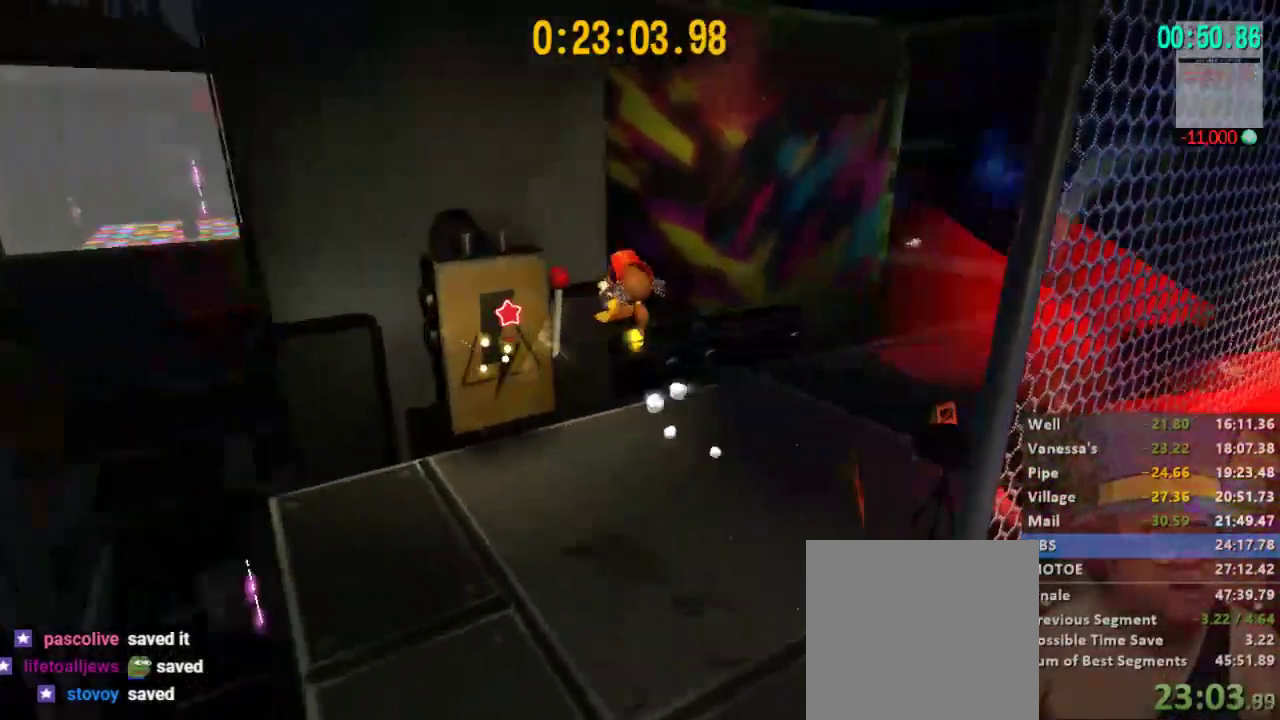
{"dt_ms": 1000, "buttons": ["A"], "left_stick": "up-left", "right_stick": "center", "events": [[100, "R2", "down"], [300, "A", "down"], [400, "R2", "up"], [400, "left_stick", "up"], [467, "A", "up"], [767, "A", "down"], [833, "left_stick", "up-left"]]}
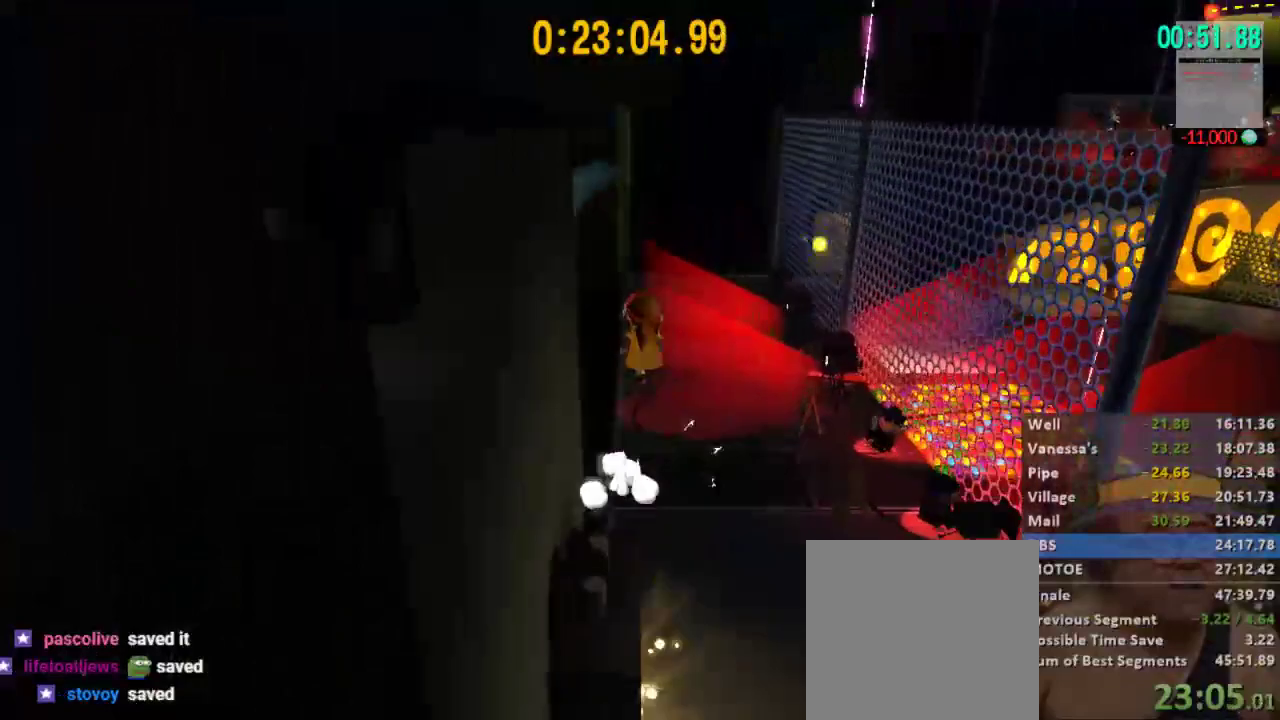
{"dt_ms": 500, "buttons": ["A"], "left_stick": "up-left", "right_stick": "center", "events": [[67, "A", "up"], [267, "A", "down"]]}
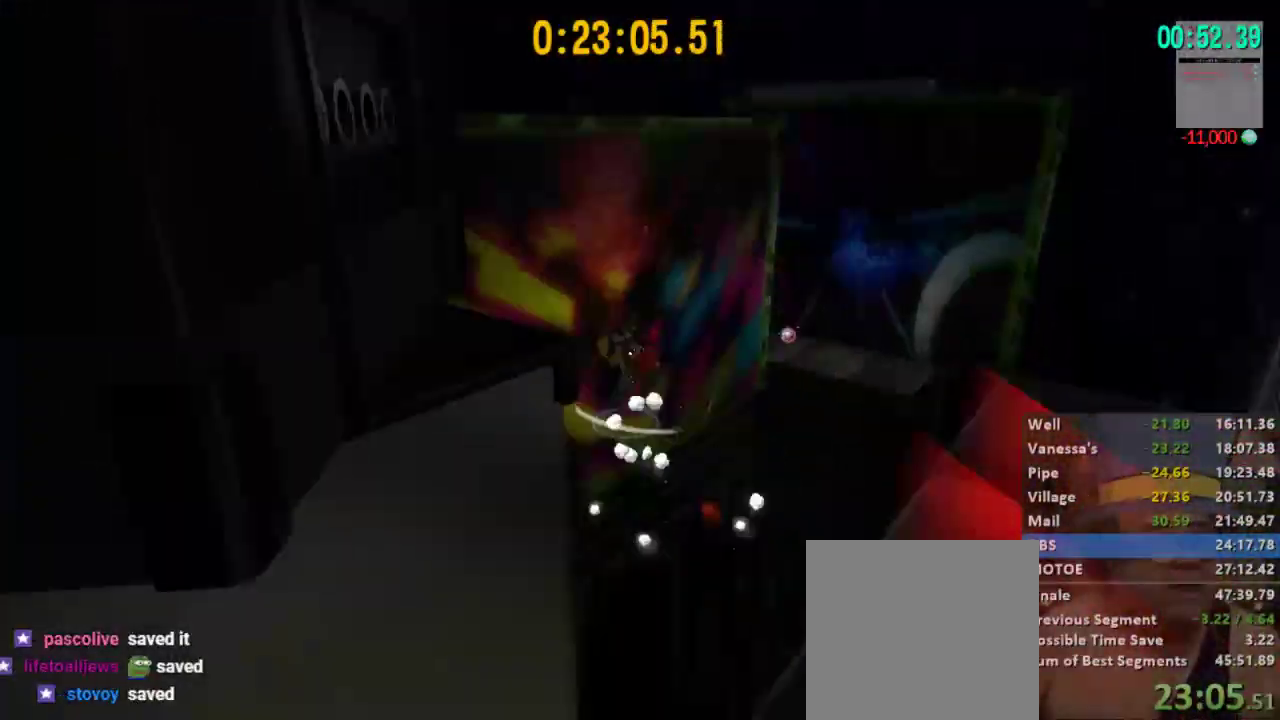
{"dt_ms": 500, "buttons": ["R2"], "left_stick": "up-left", "right_stick": "center", "events": [[67, "A", "up"], [300, "R2", "down"]]}
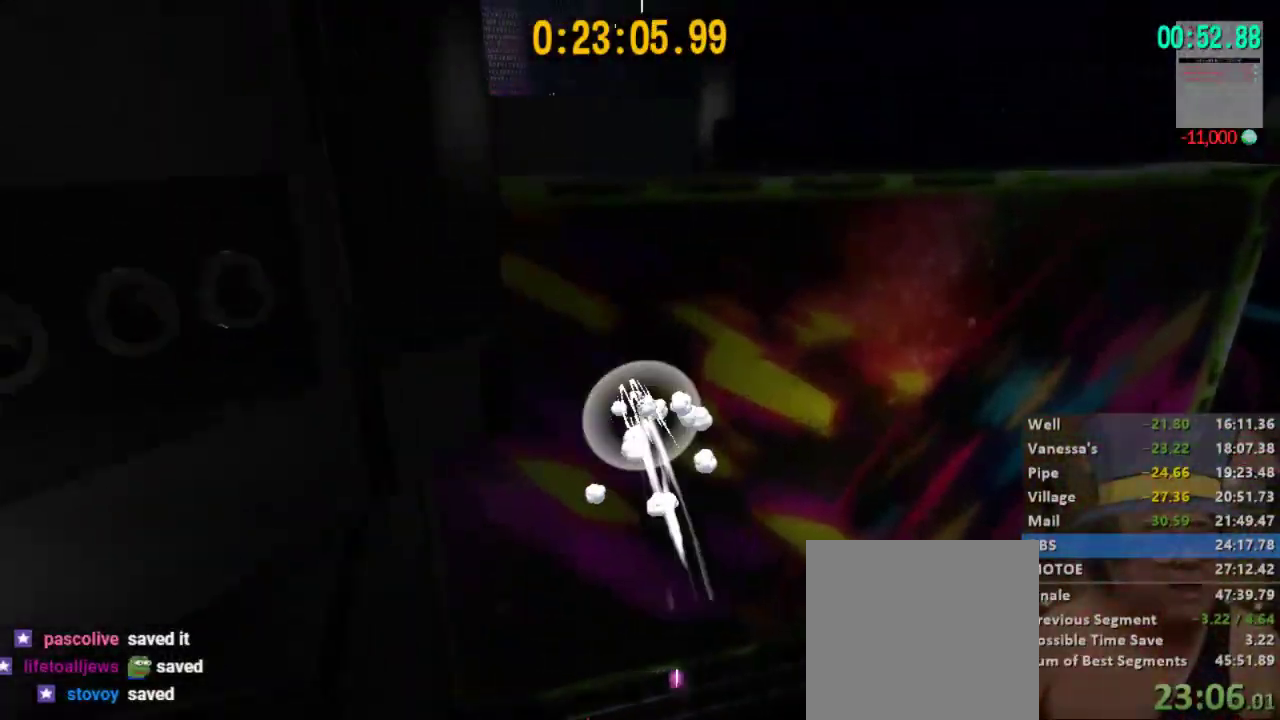
{"dt_ms": 500, "buttons": ["L2"], "left_stick": "up-left", "right_stick": "center", "events": [[100, "A", "down"], [100, "R2", "up"], [400, "L2", "down"], [433, "A", "up"]]}
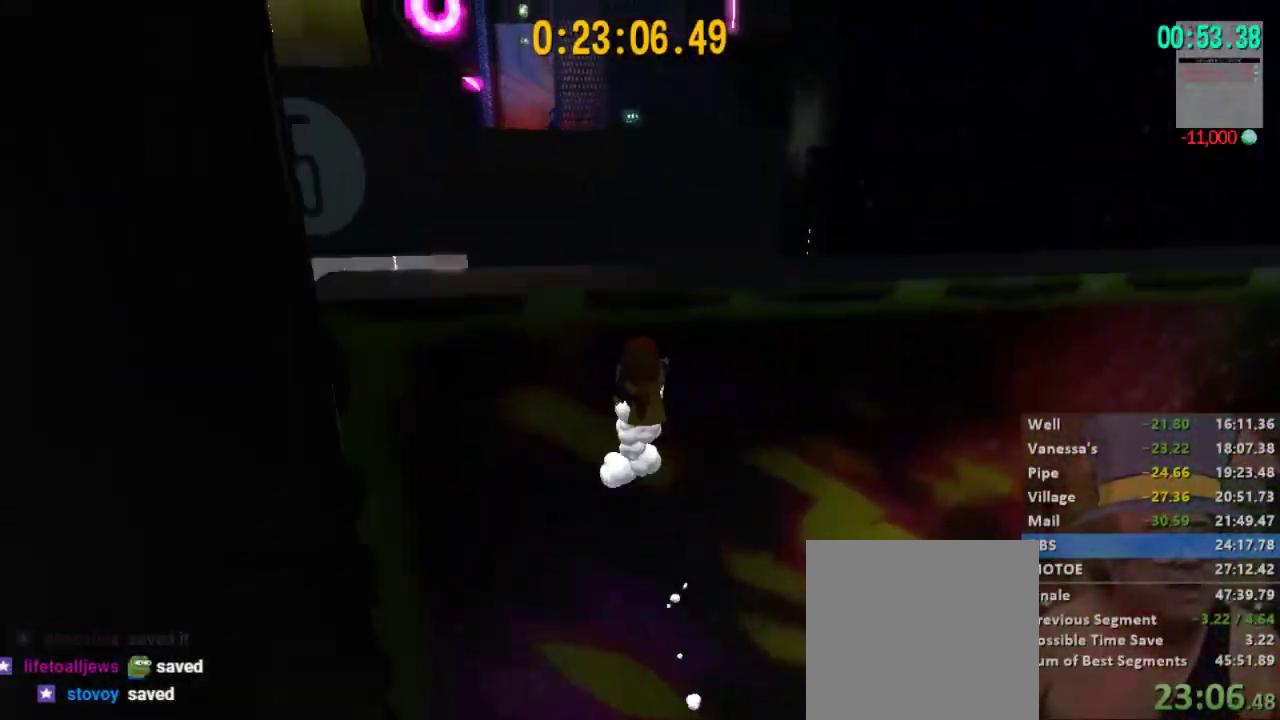
{"dt_ms": 500, "buttons": ["L2"], "left_stick": "up-left", "right_stick": "center", "events": [[33, "right_stick", "left"], [167, "right_stick", "center"]]}
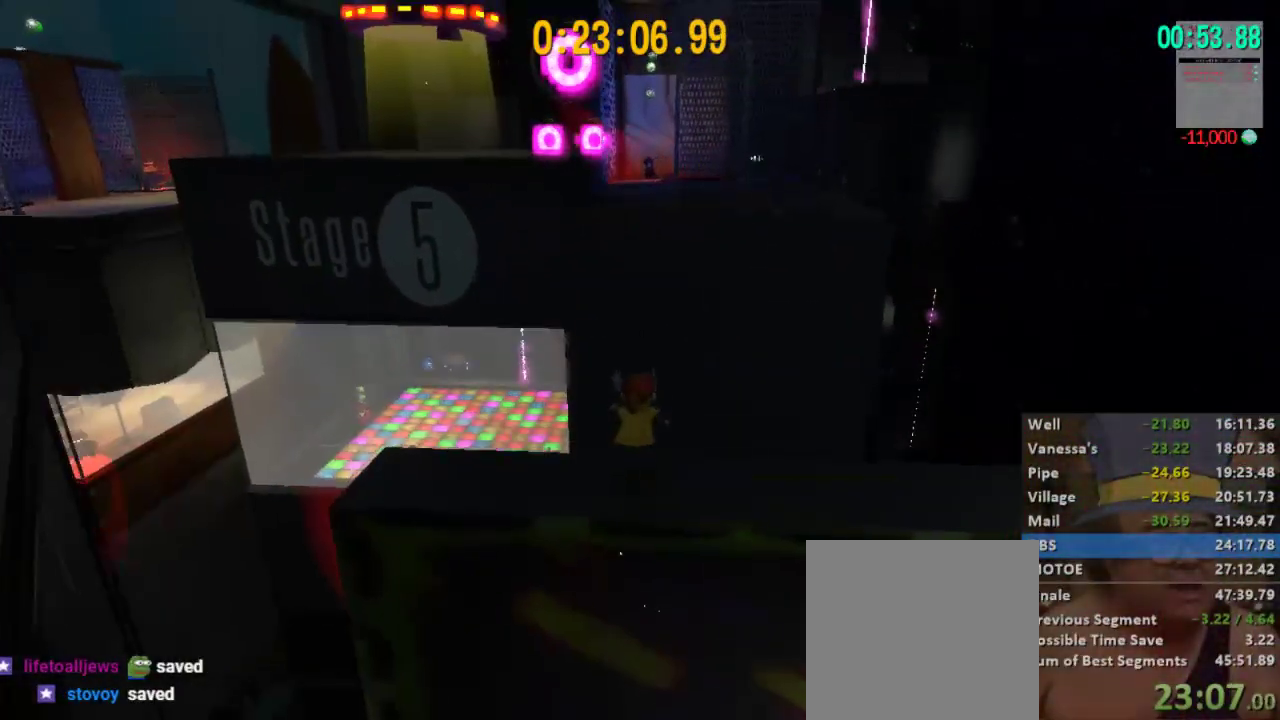
{"dt_ms": 500, "buttons": ["A", "L2"], "left_stick": "up-left", "right_stick": "center"}
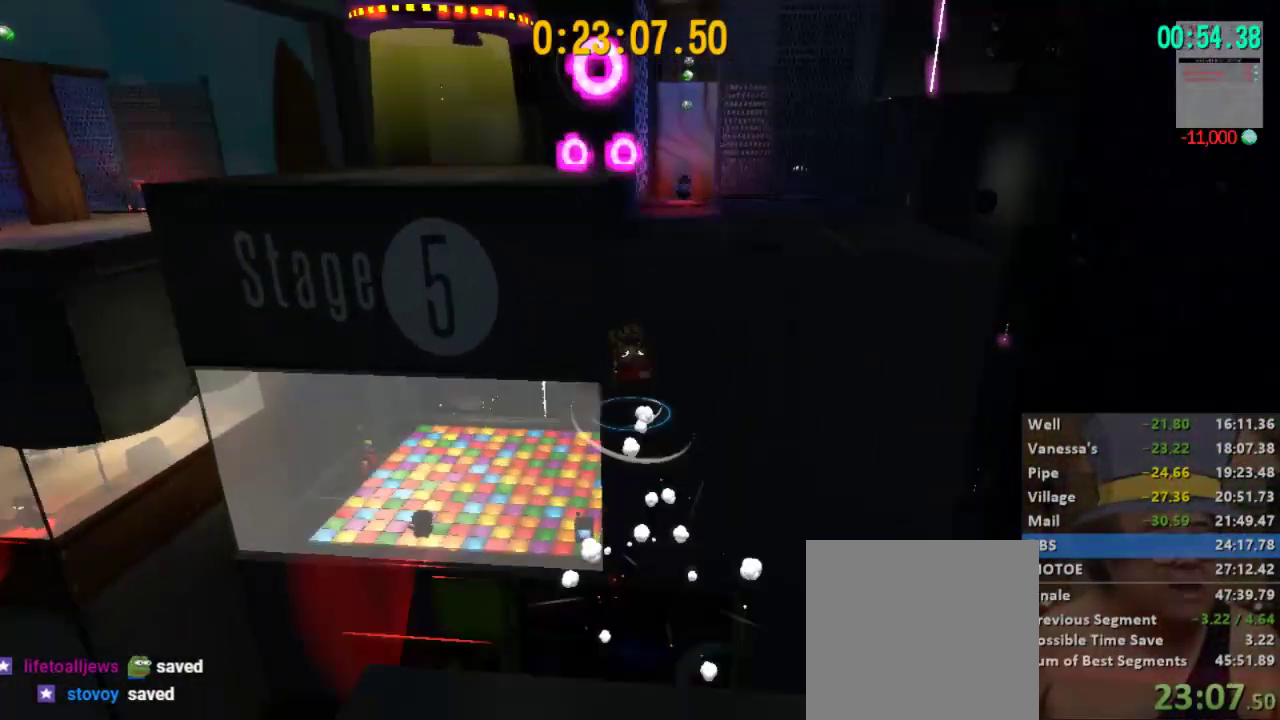
{"dt_ms": 500, "buttons": ["L2", "R2"], "left_stick": "up-left", "right_stick": "center"}
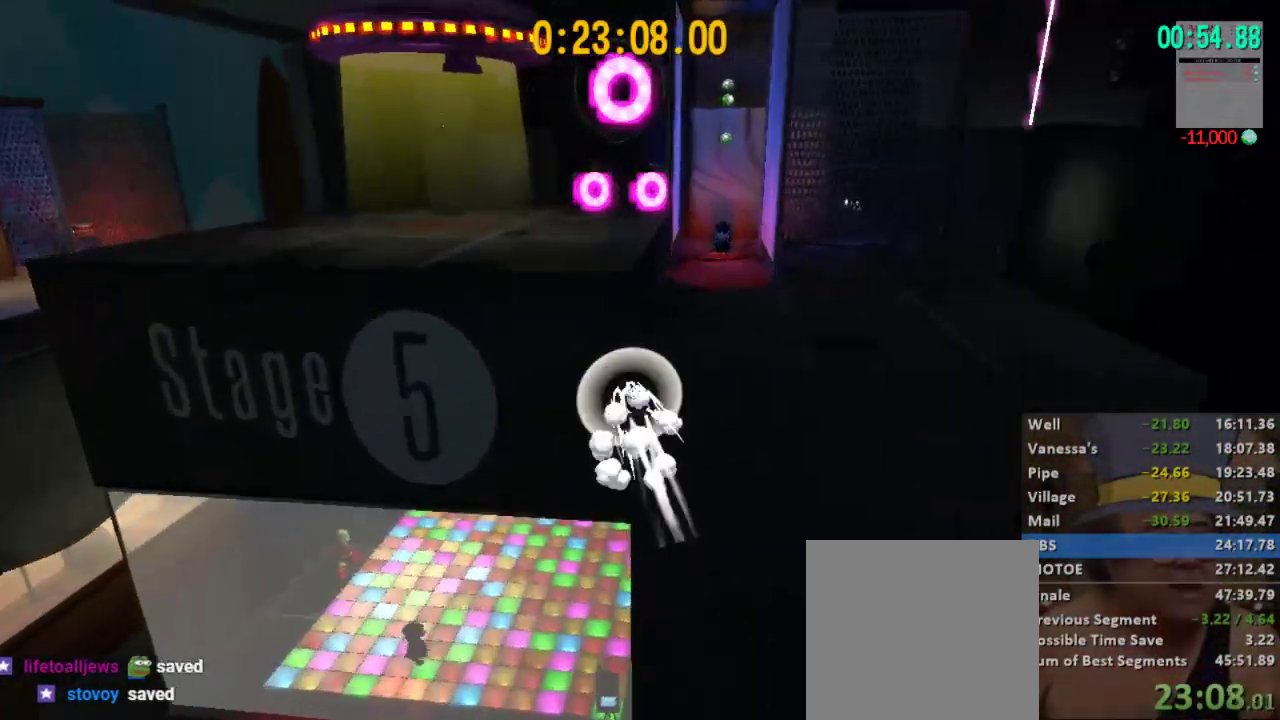
{"dt_ms": 500, "buttons": ["A", "L2"], "left_stick": "up-left", "right_stick": "center", "events": [[200, "R2", "up"], [267, "A", "down"]]}
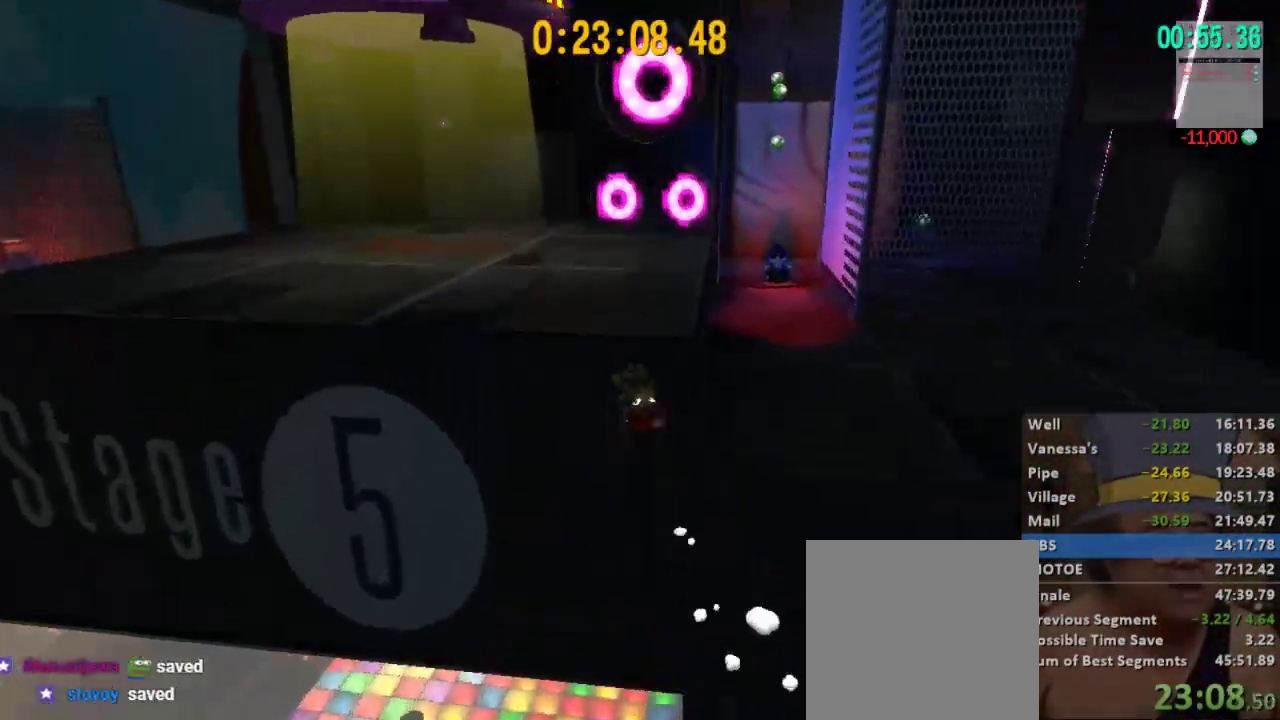
{"dt_ms": 500, "buttons": ["L2"], "left_stick": "up", "right_stick": "center", "events": [[33, "A", "up"], [200, "right_stick", "right"], [300, "right_stick", "center"], [500, "left_stick", "up"]]}